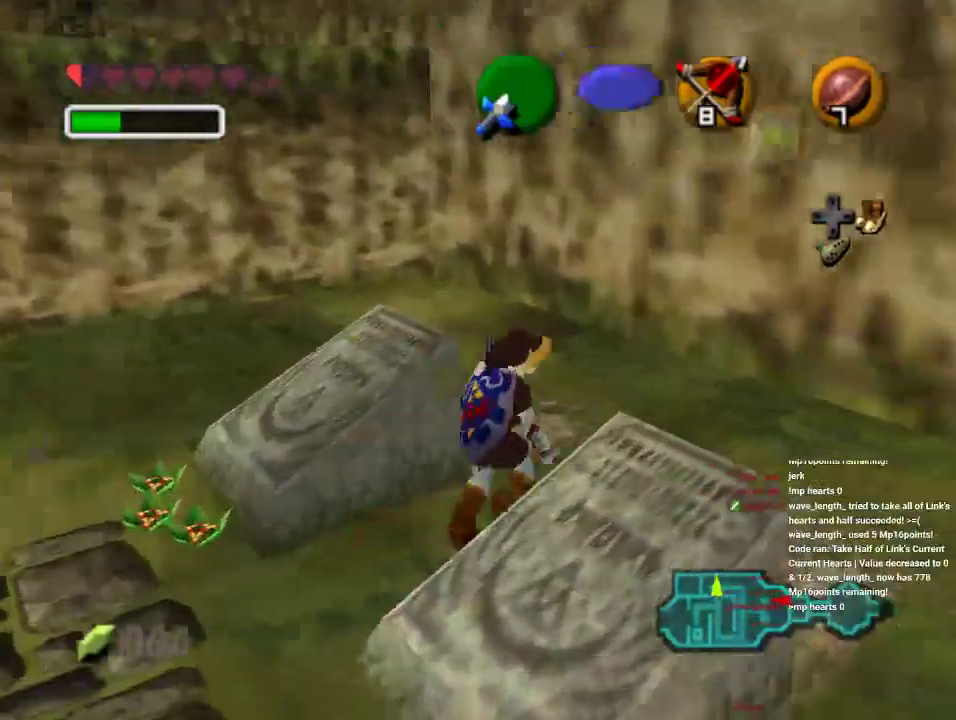
Gameplay with a controller (Nintendo layout); each line is a JSON object with the inputs held at the frame after it. "events" lists button and stick changes between this image and that frame as [ms after this image, input, new state], when the widget could be followed in between. Not read: L1 L3 R1 R3.
{"buttons": [], "left_stick": "down-left"}
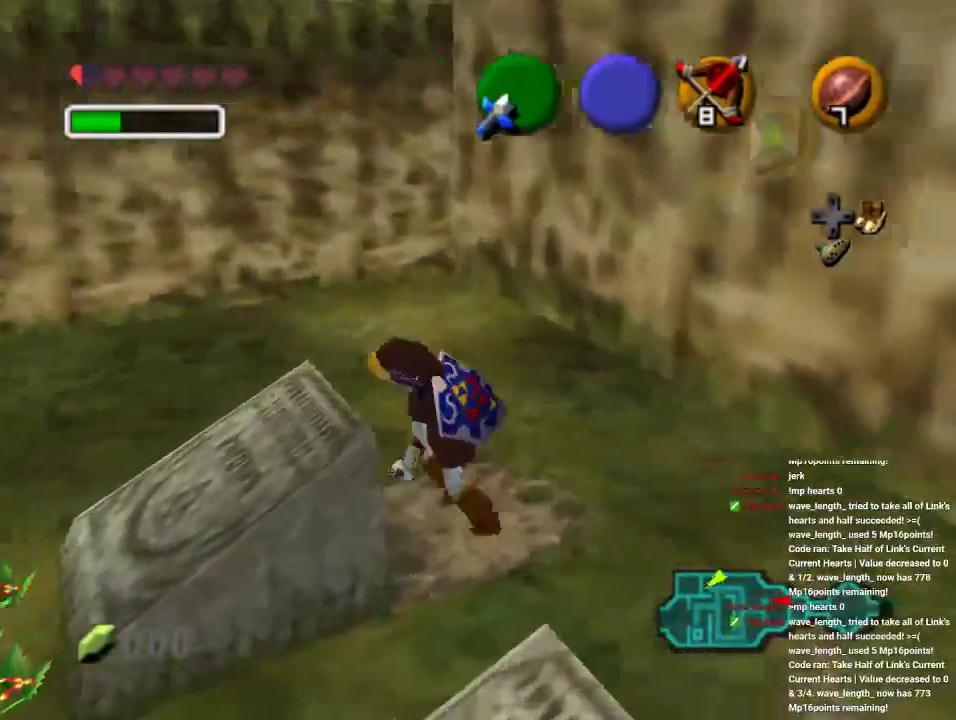
{"buttons": ["A"], "left_stick": "down", "events": [[100, "A", "down"], [100, "left_stick", "center"], [233, "left_stick", "down"]]}
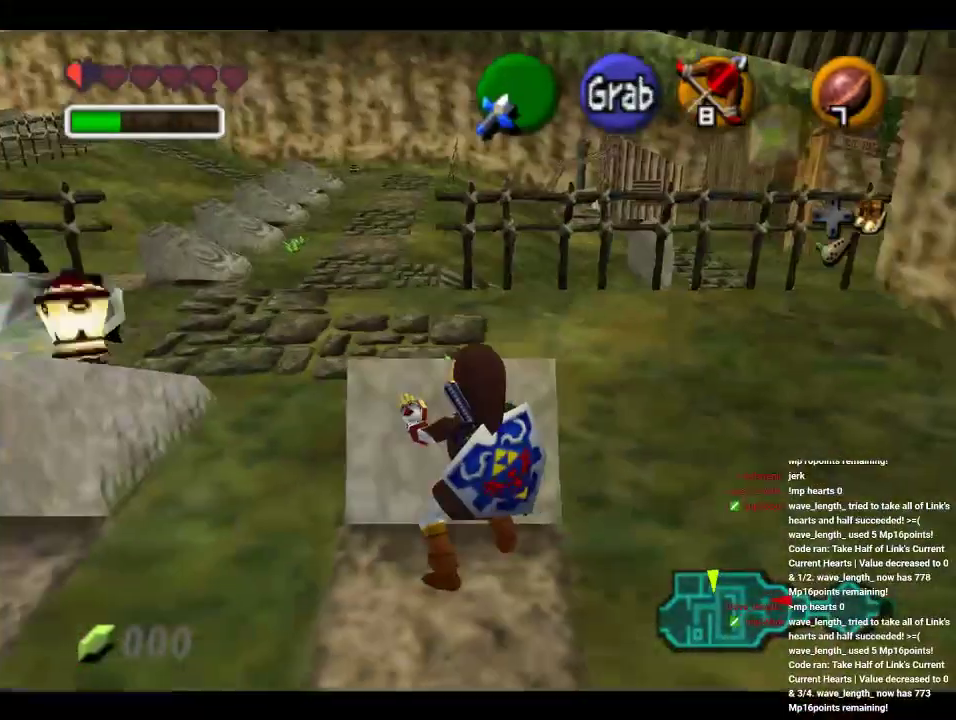
{"buttons": ["A"], "left_stick": "down", "events": []}
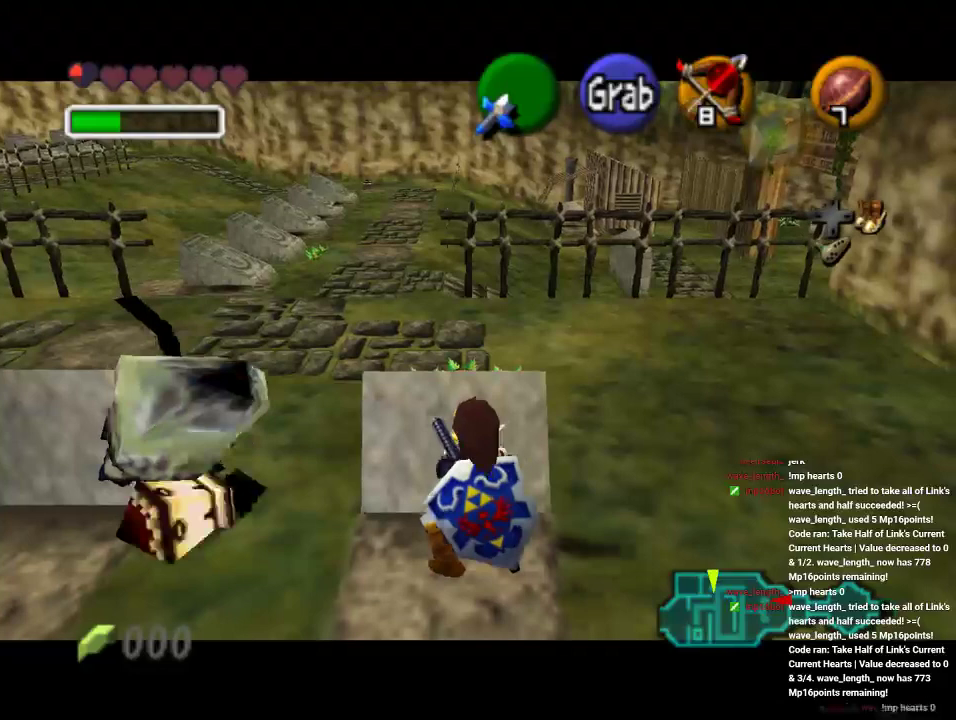
{"buttons": [], "left_stick": "left", "events": [[133, "A", "up"], [167, "left_stick", "center"], [433, "left_stick", "left"]]}
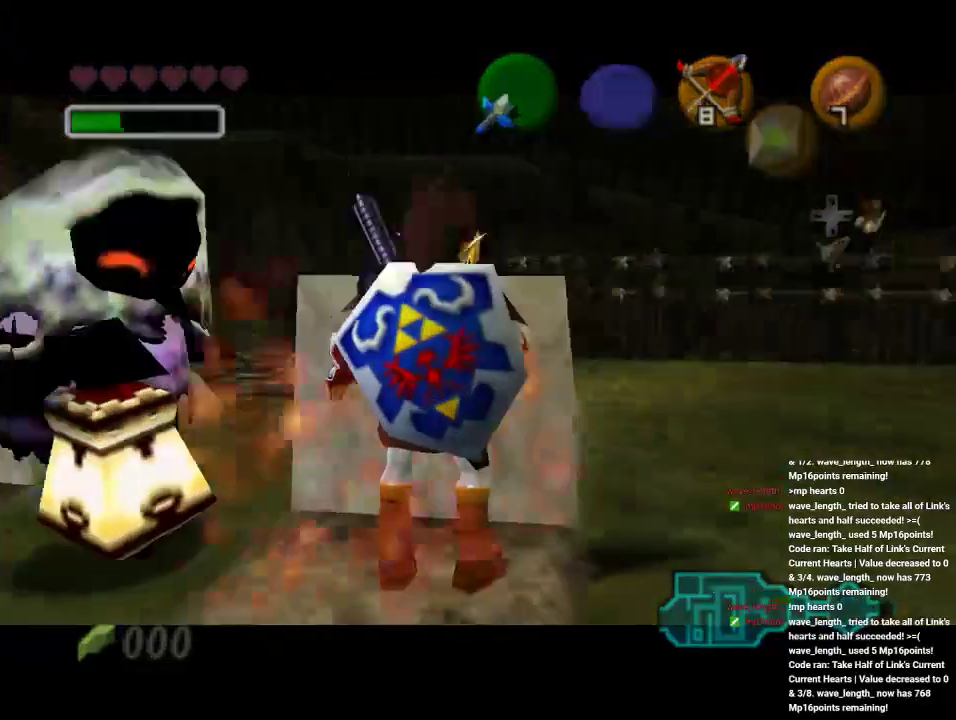
{"buttons": [], "left_stick": "center", "events": [[133, "left_stick", "up-left"], [267, "left_stick", "up"], [433, "left_stick", "center"]]}